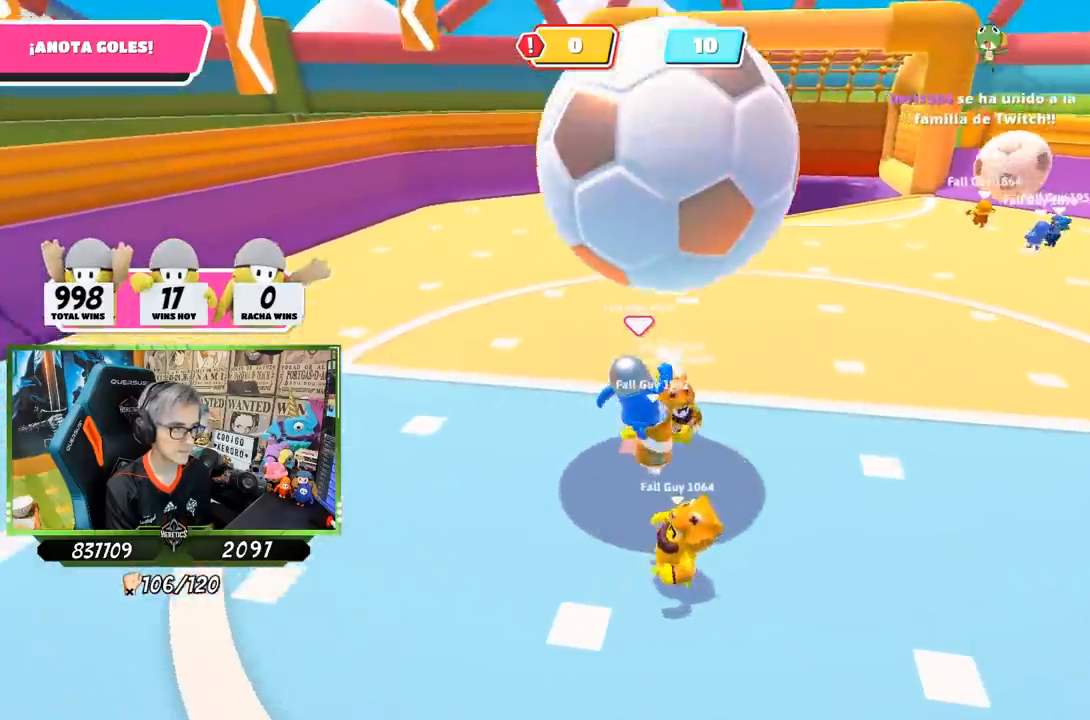
Gameplay with a controller (PlayStation layout); each line is a JSON object with the inputs held at the frame after it. "events" lists button and stick changes between this image and that frame as [ms after this image, input, new state], when the widget could be followed in between.
{"buttons": [], "left_stick": "up-right", "right_stick": "center", "events": [[133, "right_stick", "up"], [467, "right_stick", "center"]]}
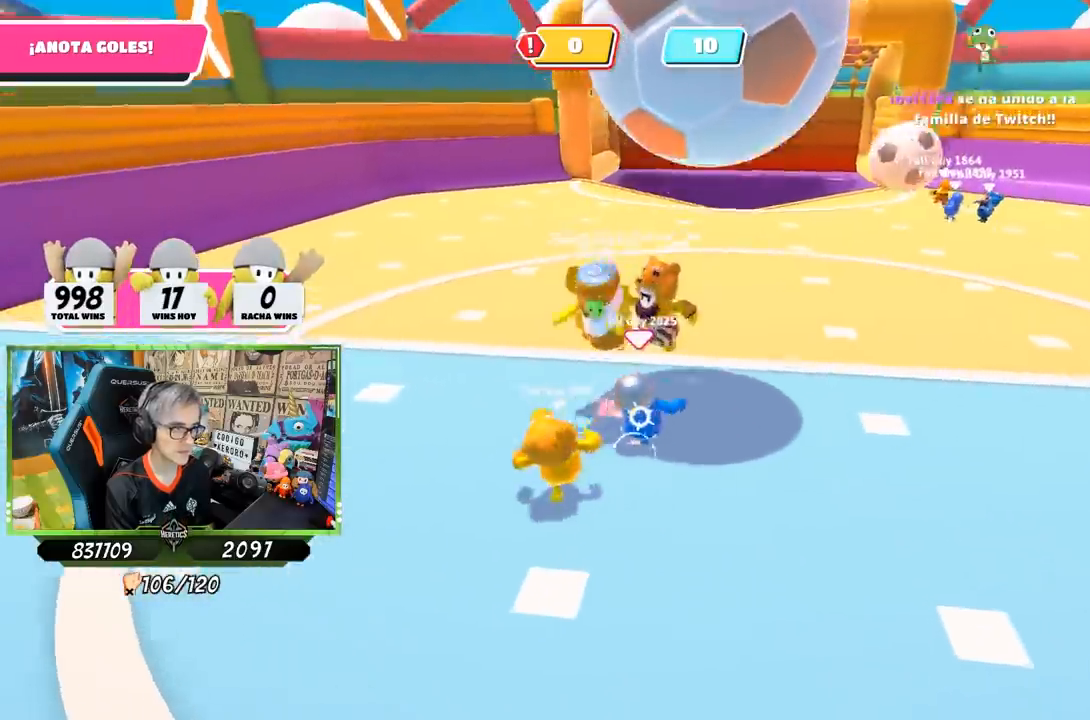
{"buttons": [], "left_stick": "up-right", "right_stick": "down", "events": [[33, "left_stick", "right"], [317, "left_stick", "up-right"], [383, "right_stick", "down"]]}
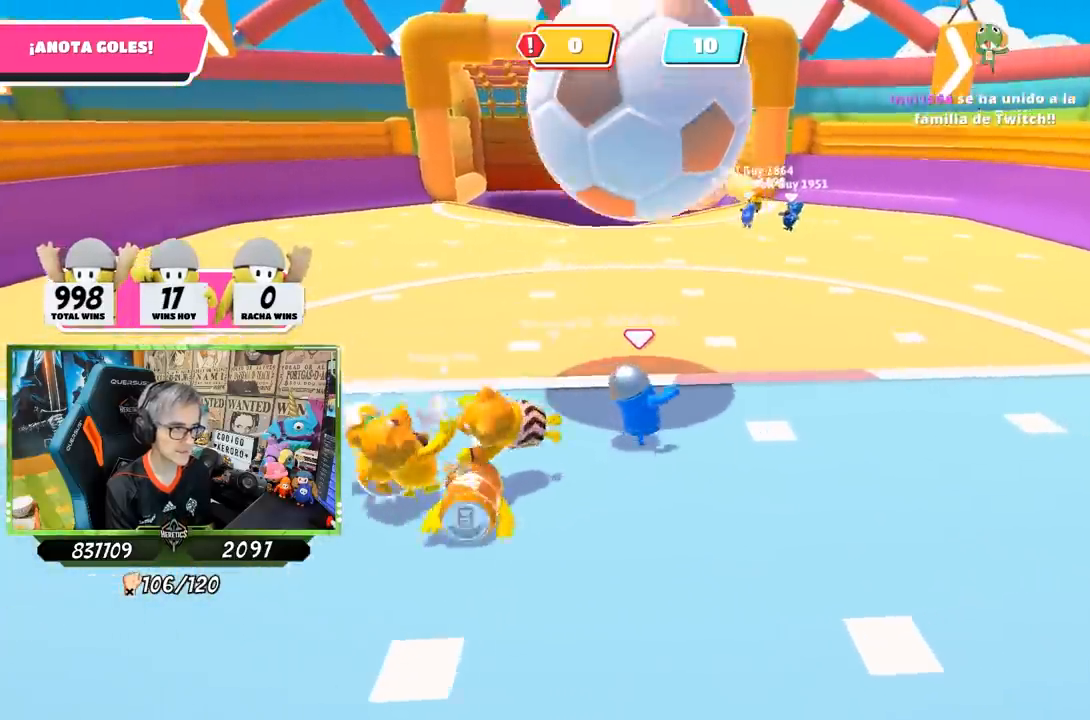
{"buttons": [], "left_stick": "up", "right_stick": "down-left", "events": [[67, "right_stick", "center"], [233, "right_stick", "left"], [317, "left_stick", "up"], [317, "right_stick", "center"], [400, "right_stick", "down-left"]]}
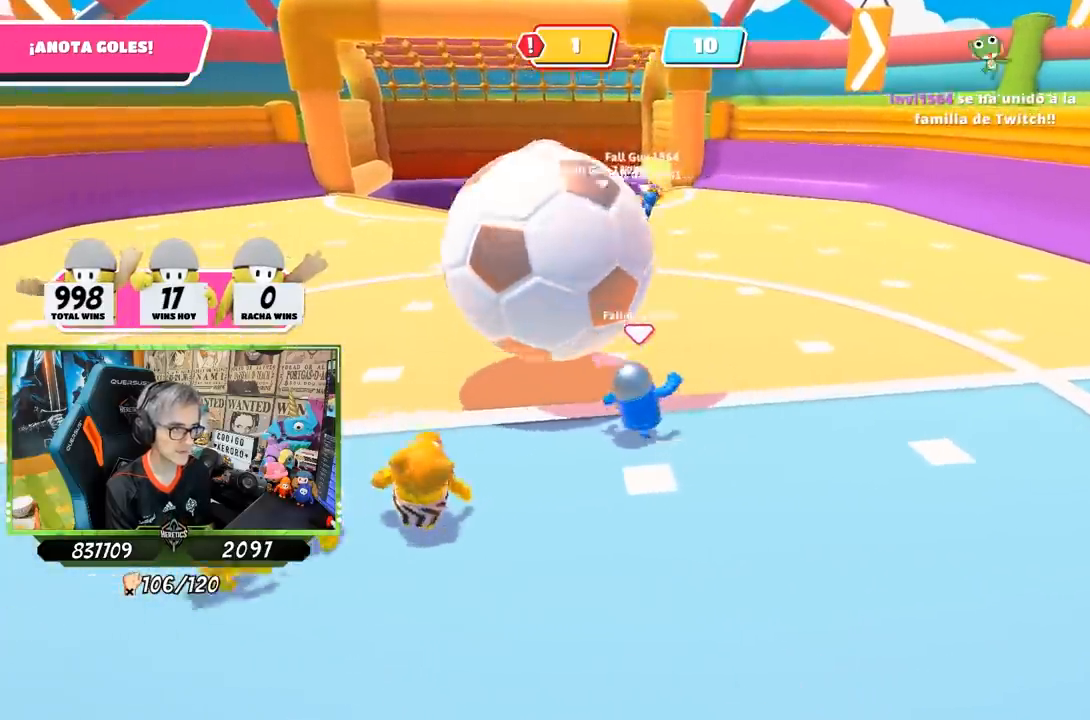
{"buttons": [], "left_stick": "up-left", "right_stick": "center", "events": [[33, "right_stick", "center"], [233, "left_stick", "up-left"], [333, "CROSS", "down"], [400, "SQUARE", "down"], [467, "CROSS", "up"], [500, "SQUARE", "up"]]}
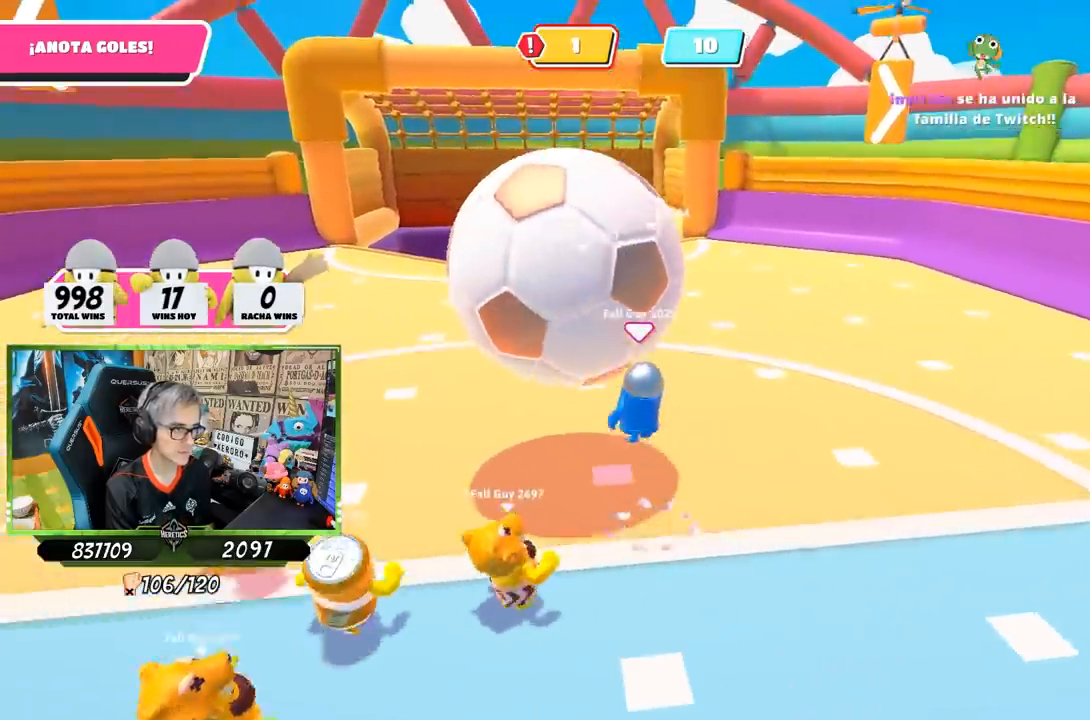
{"buttons": [], "left_stick": "up", "right_stick": "up", "events": [[33, "SQUARE", "down"], [100, "SQUARE", "up"], [133, "SQUARE", "down"], [250, "left_stick", "up"], [267, "SQUARE", "up"], [500, "right_stick", "up"]]}
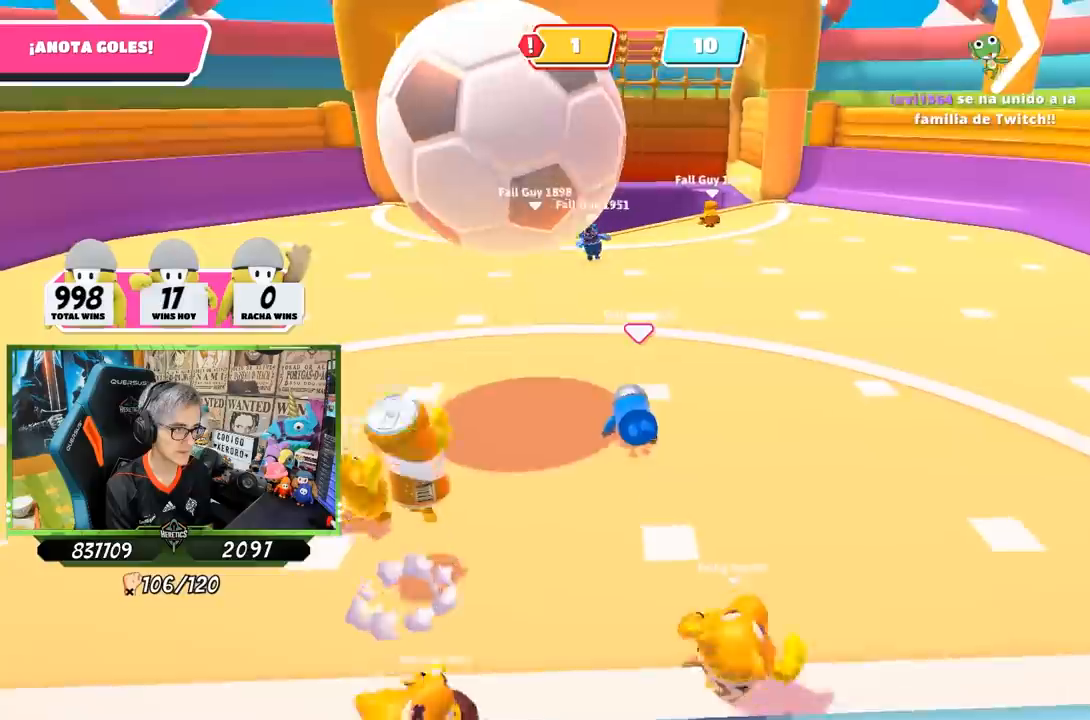
{"buttons": [], "left_stick": "down", "right_stick": "center", "events": [[33, "left_stick", "right"], [100, "left_stick", "down"], [100, "right_stick", "center"], [233, "right_stick", "left"], [333, "right_stick", "center"]]}
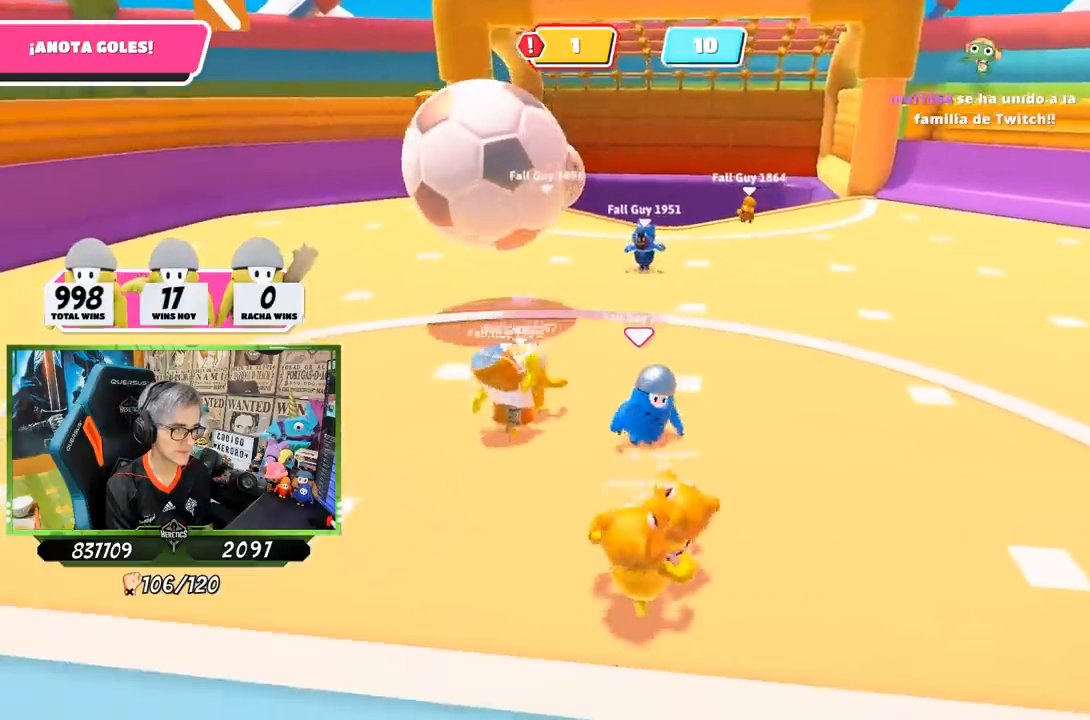
{"buttons": [], "left_stick": "down", "right_stick": "down", "events": [[133, "right_stick", "down"], [150, "left_stick", "down-left"], [300, "right_stick", "center"], [467, "right_stick", "down"], [500, "left_stick", "down"]]}
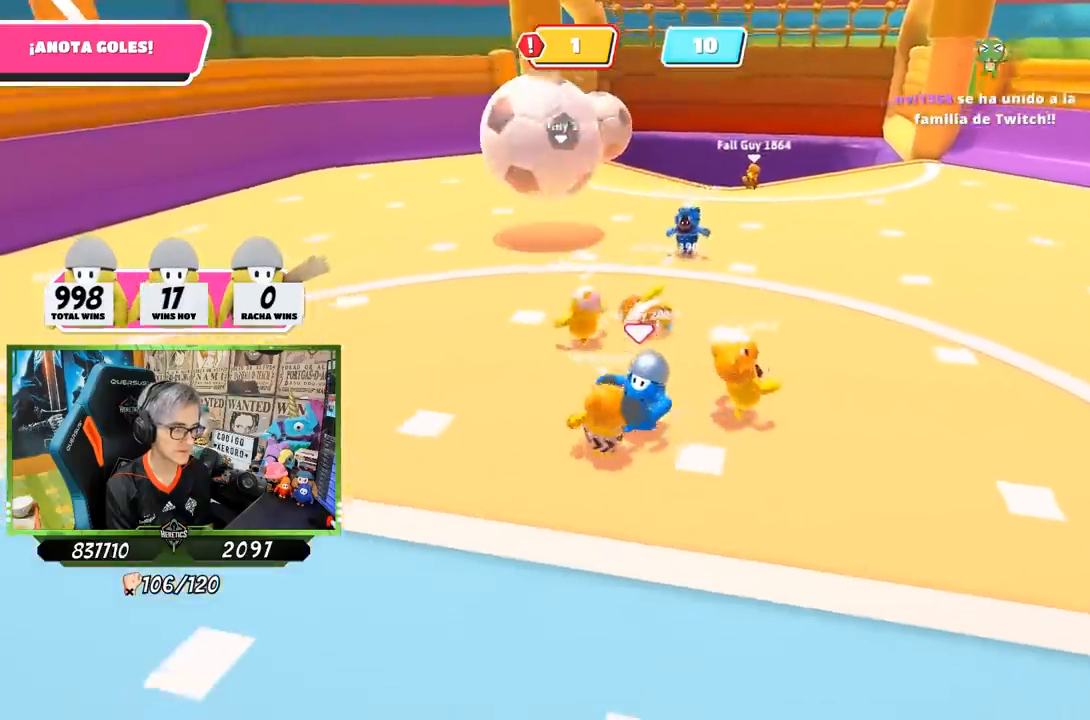
{"buttons": [], "left_stick": "down", "right_stick": "down-right", "events": [[267, "right_stick", "center"], [467, "right_stick", "down-right"]]}
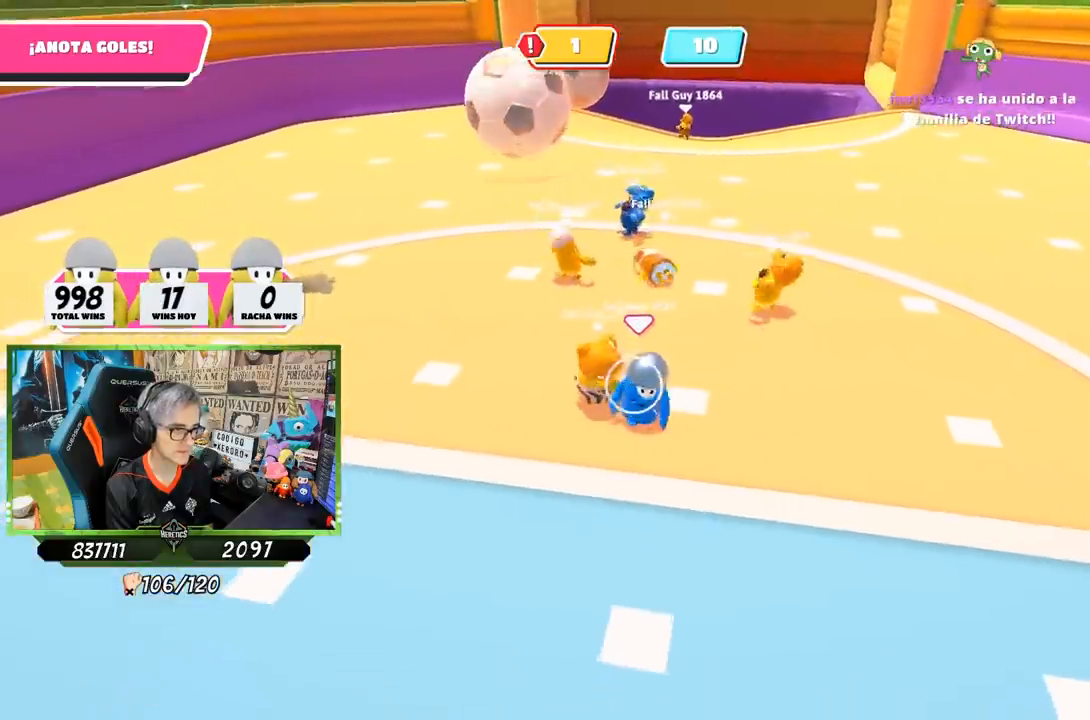
{"buttons": [], "left_stick": "down", "right_stick": "center", "events": [[33, "left_stick", "down-left"], [267, "left_stick", "down"], [333, "right_stick", "center"]]}
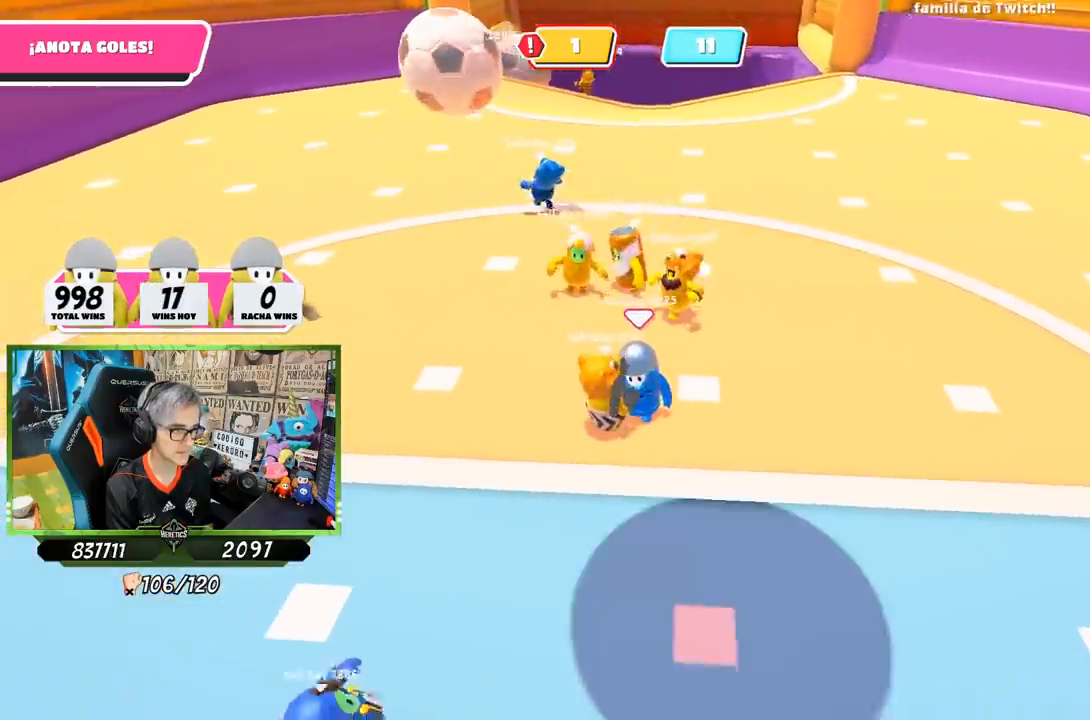
{"buttons": [], "left_stick": "down-left", "right_stick": "center", "events": [[500, "left_stick", "down-left"]]}
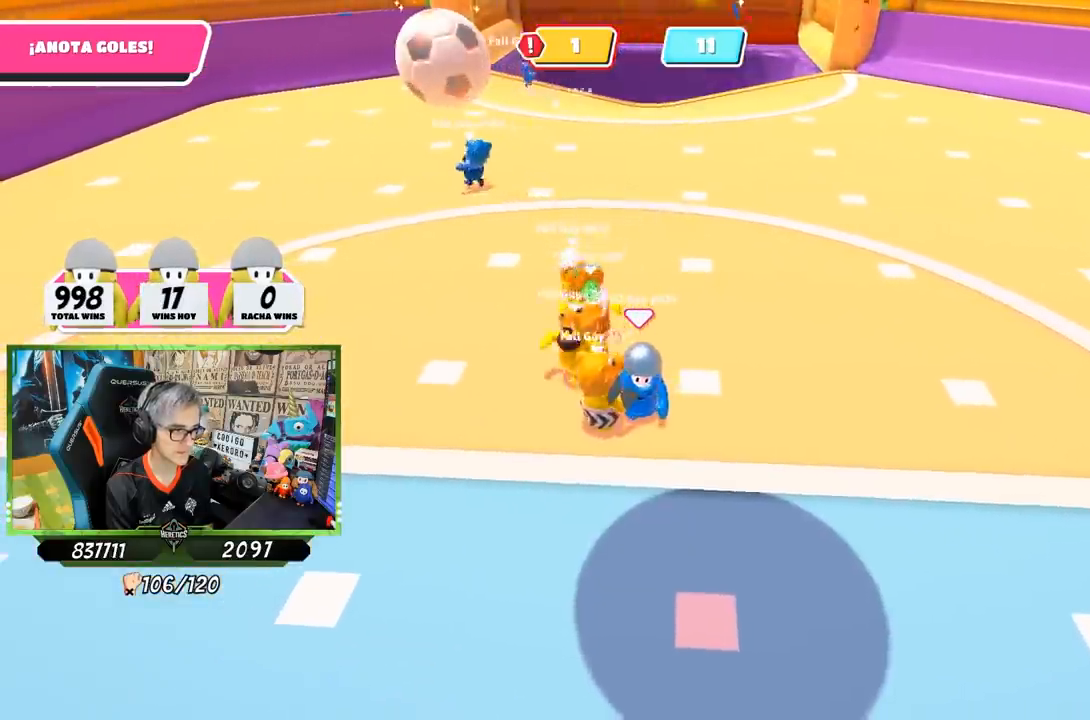
{"buttons": [], "left_stick": "left", "right_stick": "center", "events": [[500, "left_stick", "left"]]}
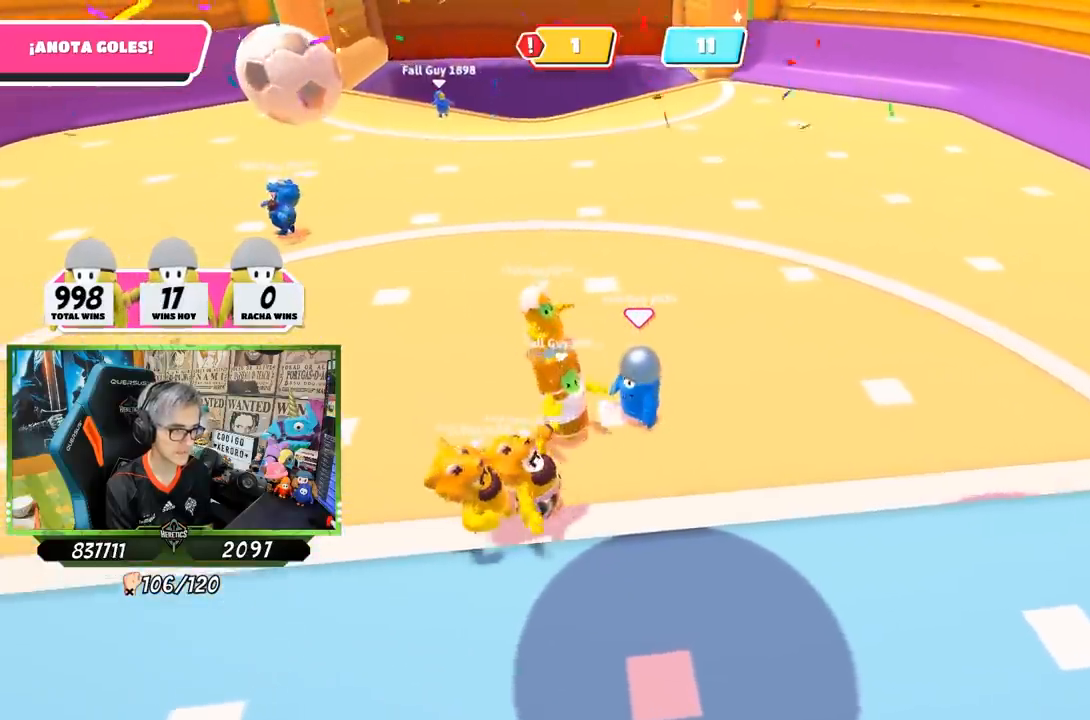
{"buttons": [], "left_stick": "down-right", "right_stick": "center", "events": [[167, "left_stick", "down-right"], [317, "right_stick", "down"], [433, "right_stick", "center"]]}
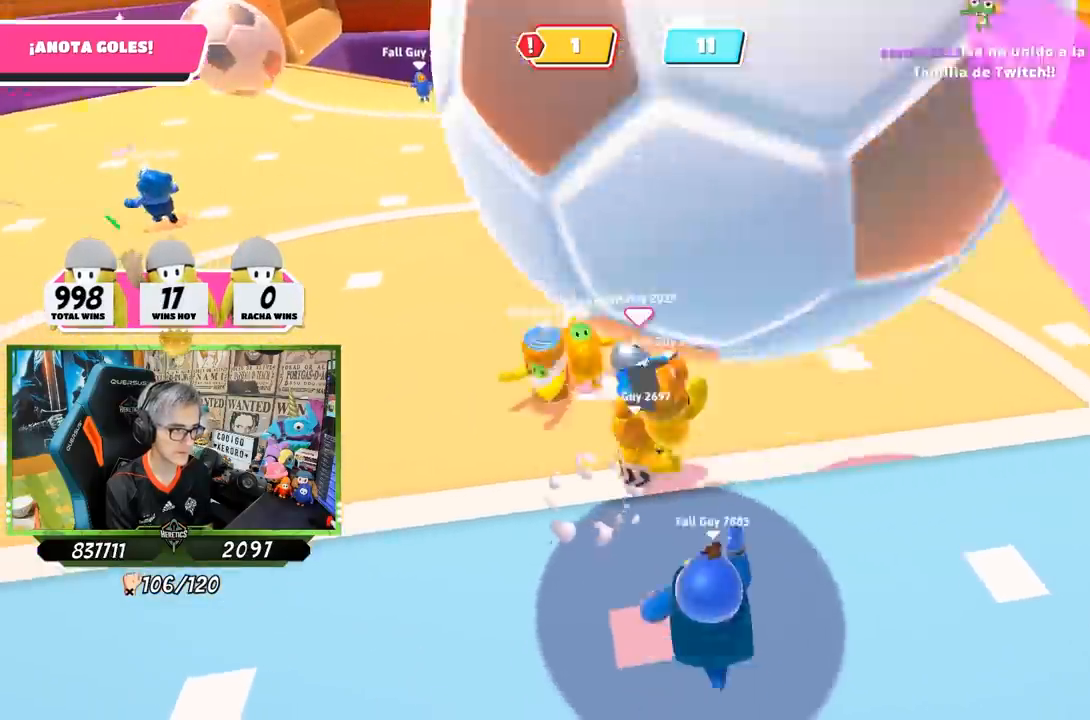
{"buttons": [], "left_stick": "down-right", "right_stick": "left", "events": [[17, "right_stick", "up"], [33, "left_stick", "down"], [133, "right_stick", "up-left"], [383, "left_stick", "down-right"], [400, "right_stick", "left"]]}
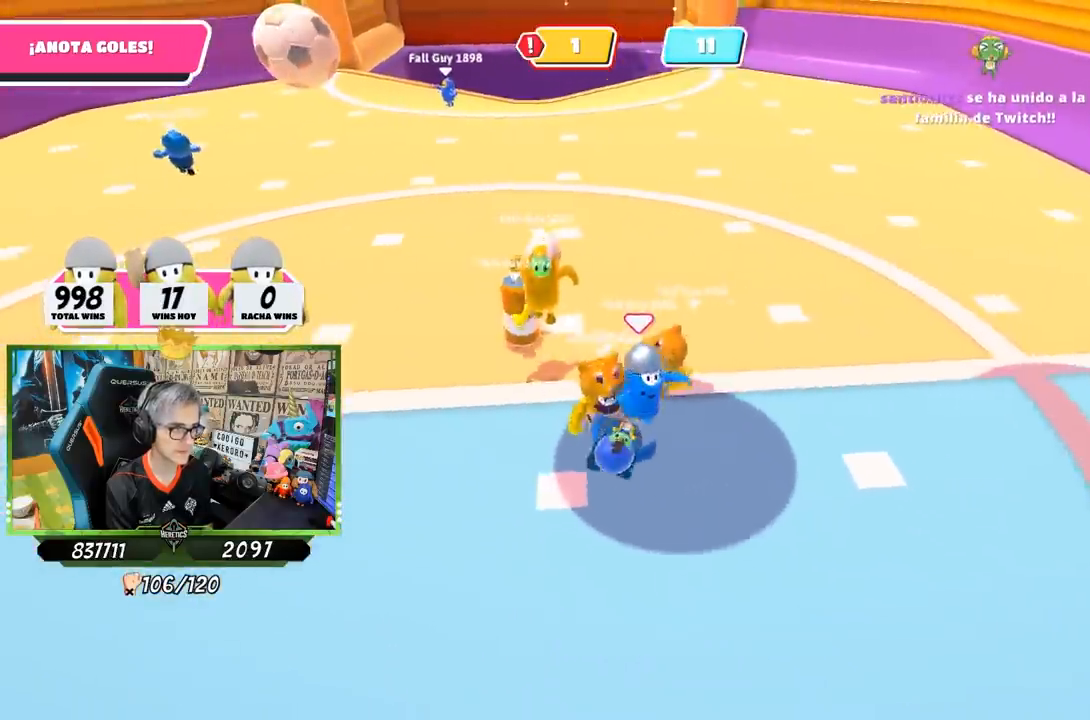
{"buttons": [], "left_stick": "up-right", "right_stick": "center", "events": [[33, "right_stick", "center"], [267, "left_stick", "down"], [467, "left_stick", "up-right"]]}
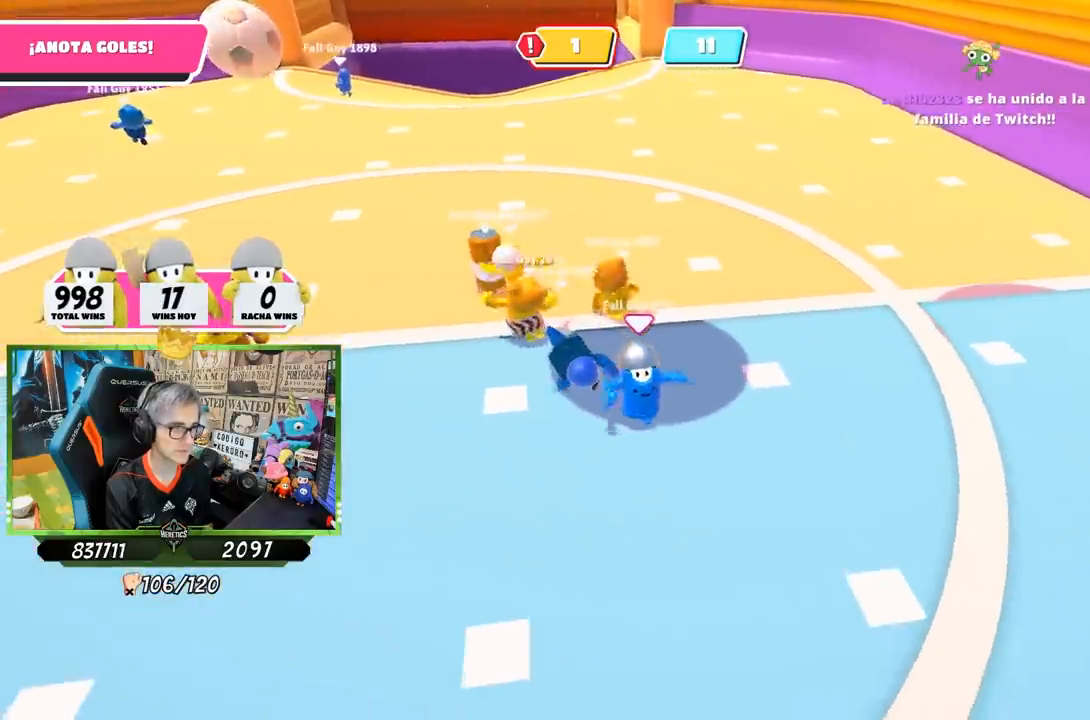
{"buttons": [], "left_stick": "up", "right_stick": "center", "events": [[467, "left_stick", "up"]]}
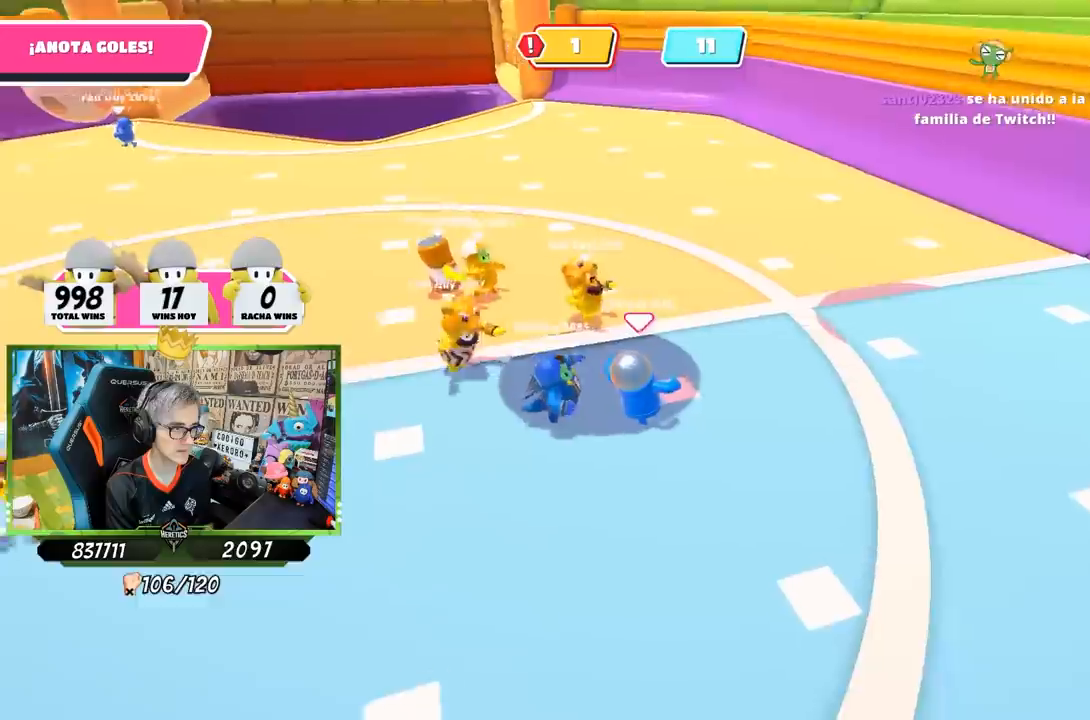
{"buttons": [], "left_stick": "left", "right_stick": "up", "events": [[133, "CROSS", "down"], [200, "left_stick", "down"], [300, "CROSS", "up"], [333, "left_stick", "left"], [500, "right_stick", "up"]]}
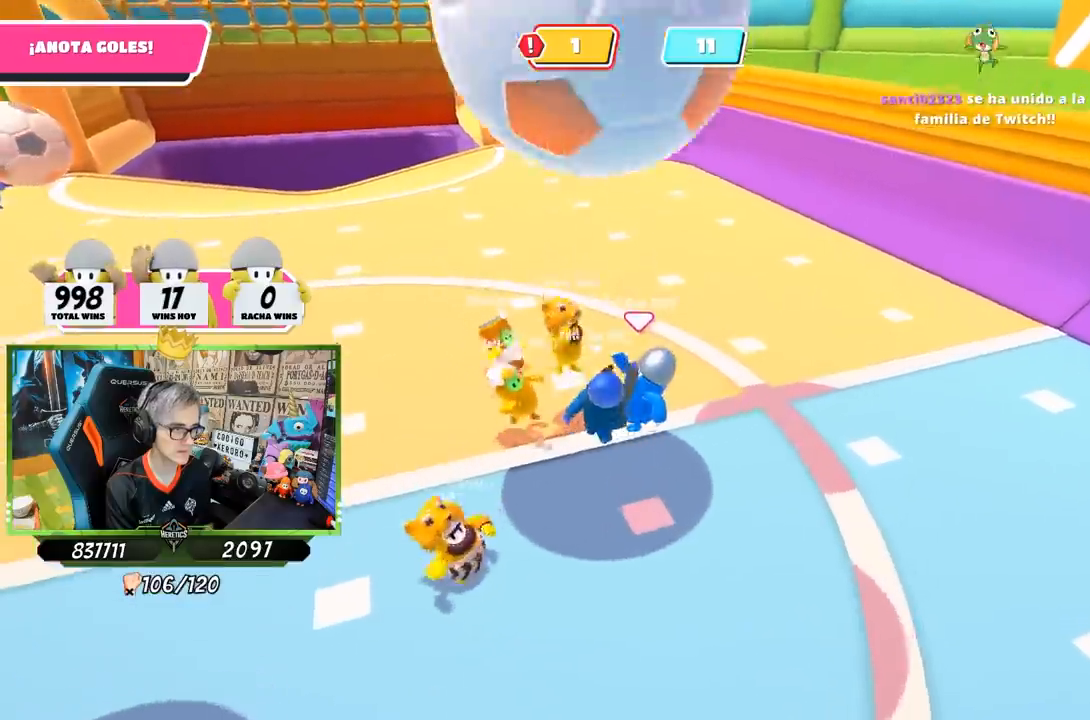
{"buttons": [], "left_stick": "down-left", "right_stick": "center", "events": [[183, "left_stick", "up-left"], [433, "right_stick", "center"], [500, "left_stick", "down-left"]]}
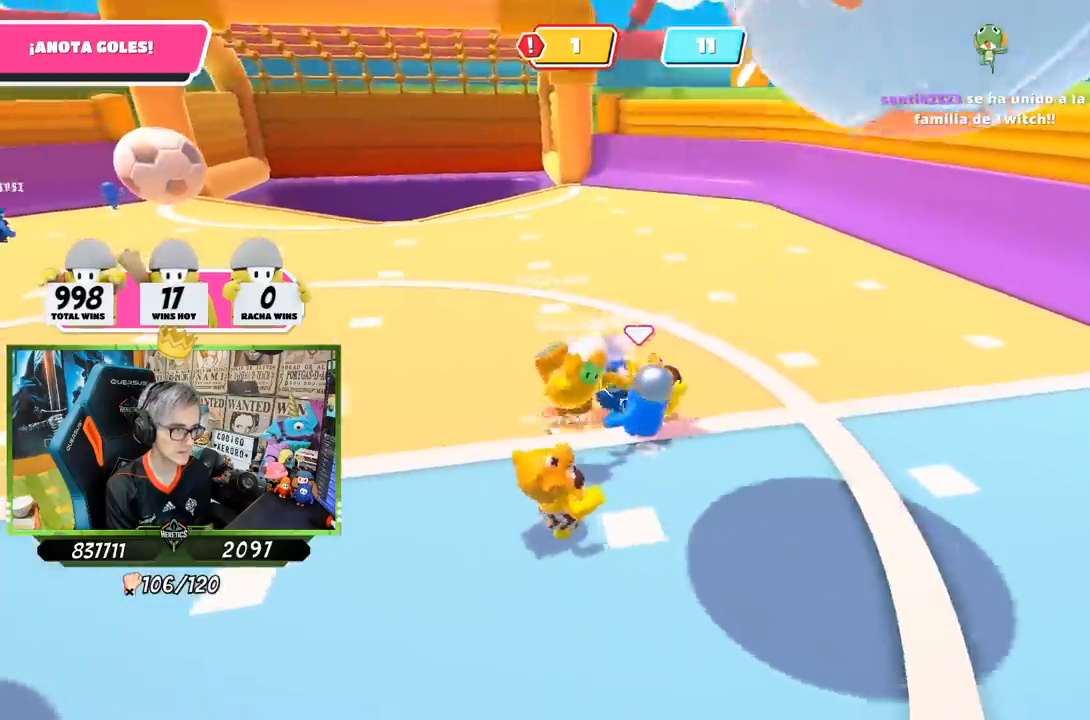
{"buttons": [], "left_stick": "left", "right_stick": "left", "events": [[100, "left_stick", "left"], [167, "right_stick", "left"]]}
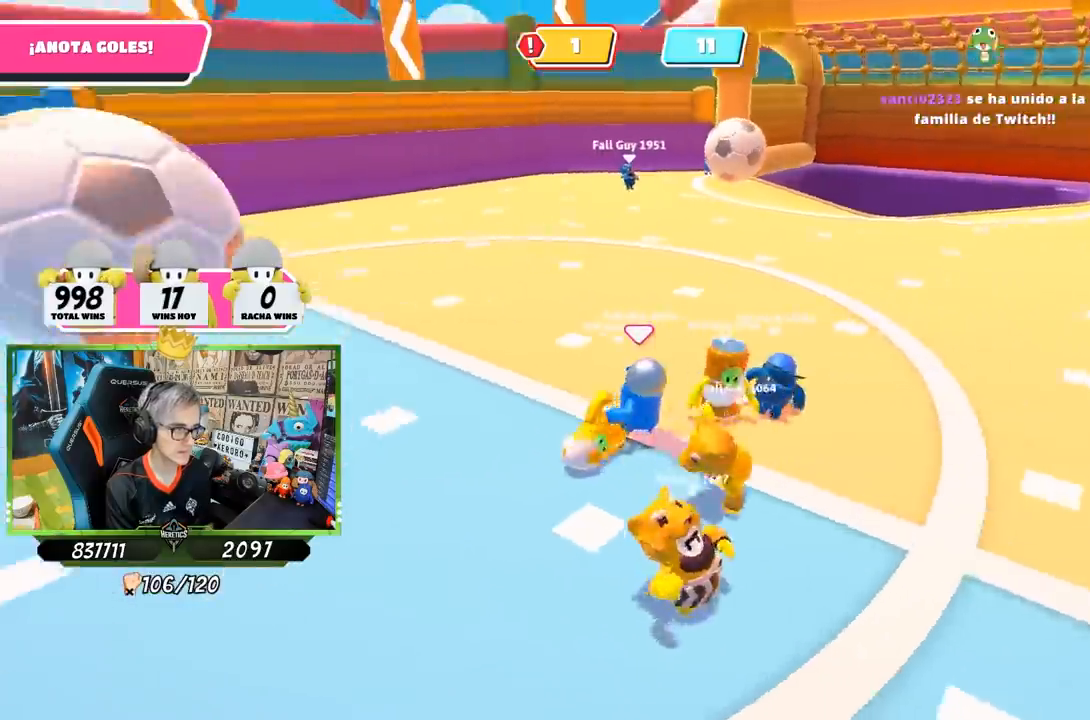
{"buttons": [], "left_stick": "up-left", "right_stick": "left", "events": [[33, "right_stick", "center"], [133, "right_stick", "left"], [267, "right_stick", "center"], [383, "left_stick", "up-left"], [433, "right_stick", "left"]]}
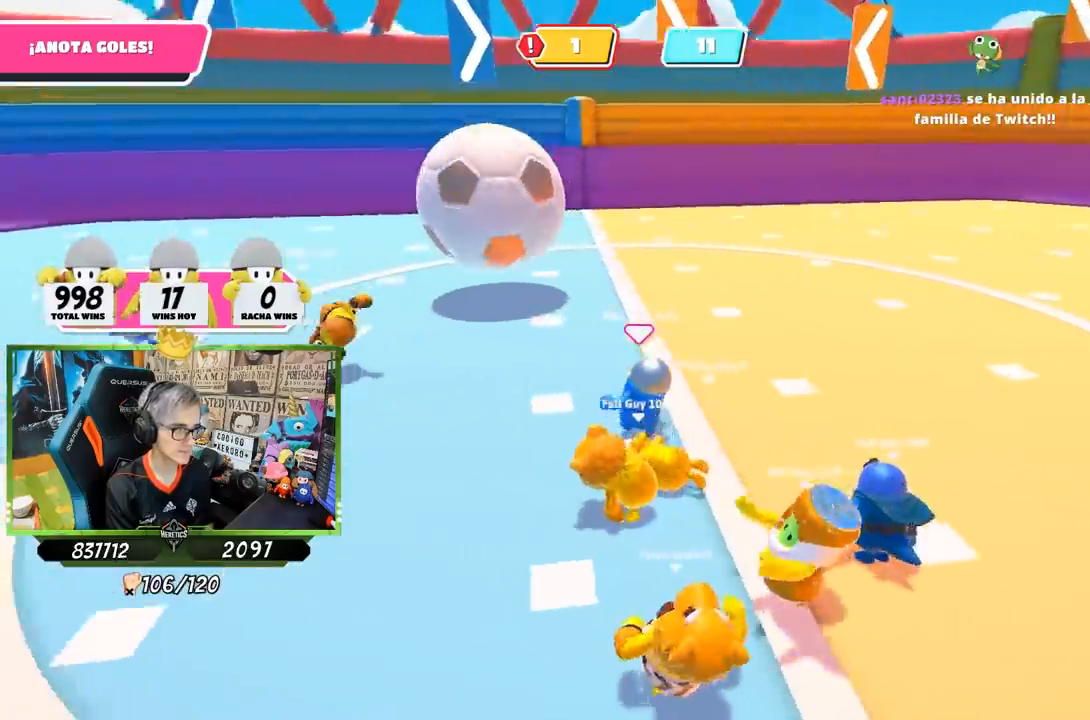
{"buttons": [], "left_stick": "up-left", "right_stick": "right", "events": [[67, "right_stick", "right"]]}
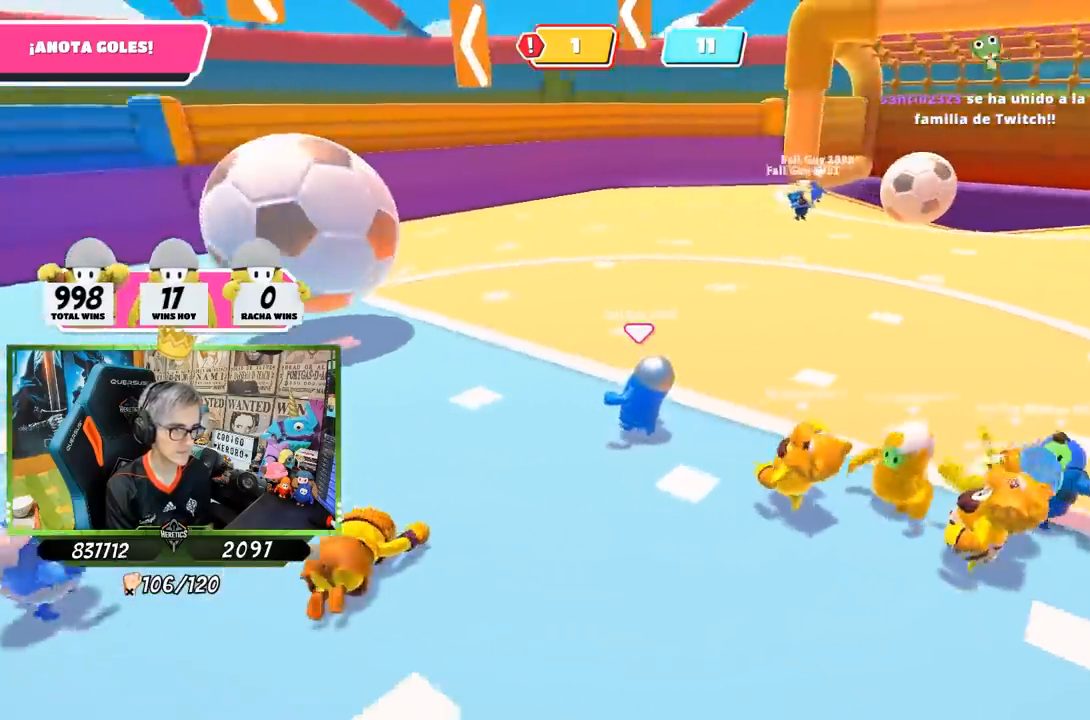
{"buttons": [], "left_stick": "down-left", "right_stick": "center", "events": [[117, "left_stick", "left"], [200, "right_stick", "down-right"], [333, "left_stick", "down-left"], [417, "right_stick", "center"]]}
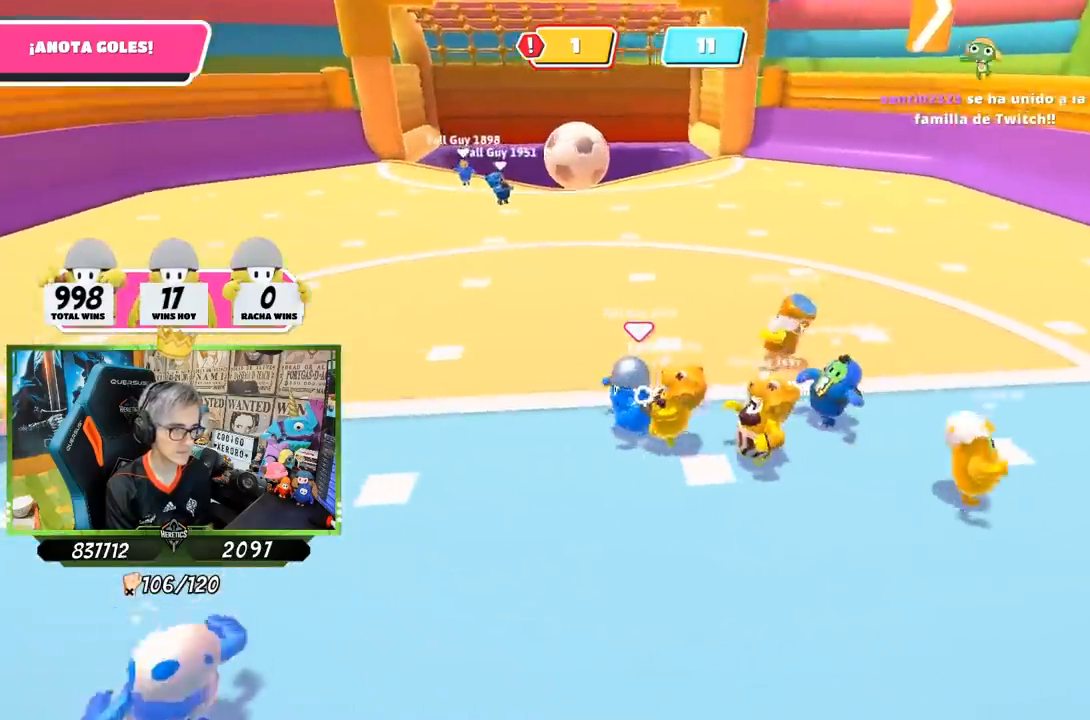
{"buttons": [], "left_stick": "down", "right_stick": "center", "events": [[200, "left_stick", "down"]]}
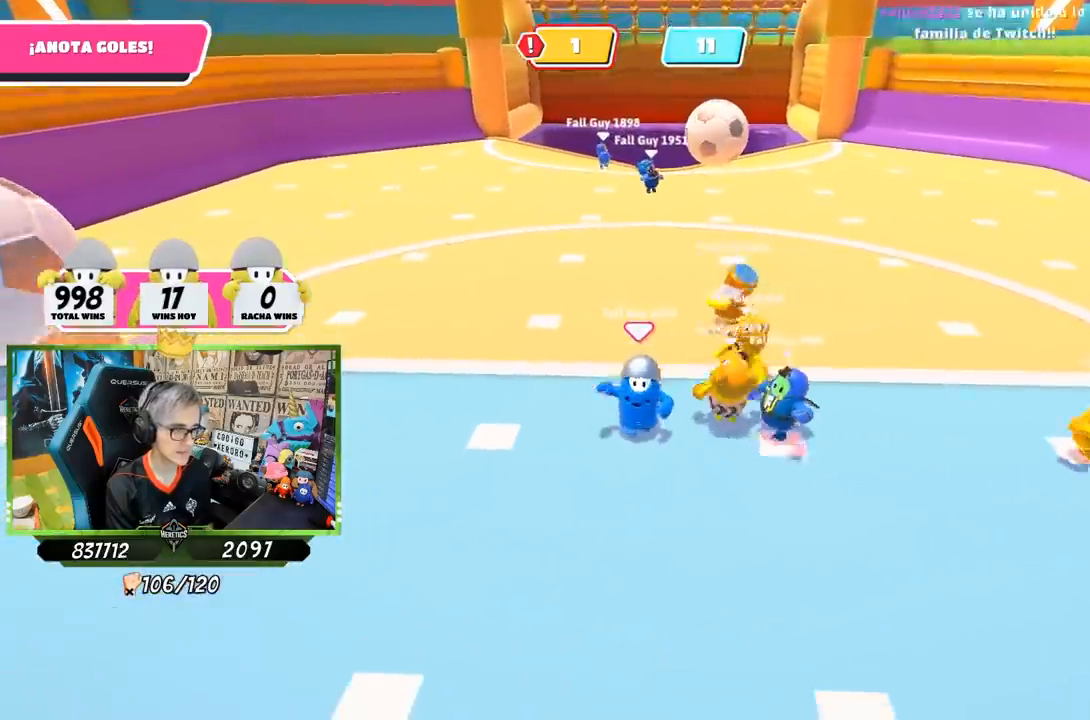
{"buttons": [], "left_stick": "down-left", "right_stick": "down", "events": [[33, "left_stick", "down-left"], [450, "right_stick", "down"]]}
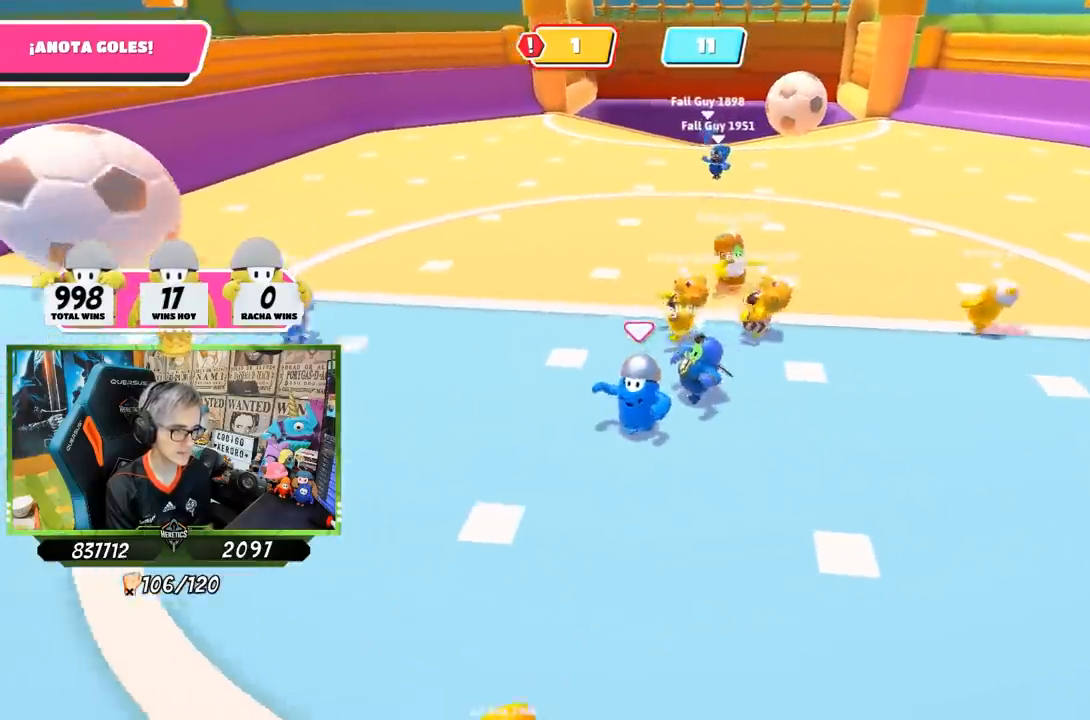
{"buttons": [], "left_stick": "right", "right_stick": "center", "events": [[33, "left_stick", "left"], [150, "right_stick", "center"], [233, "left_stick", "up-right"], [383, "left_stick", "right"]]}
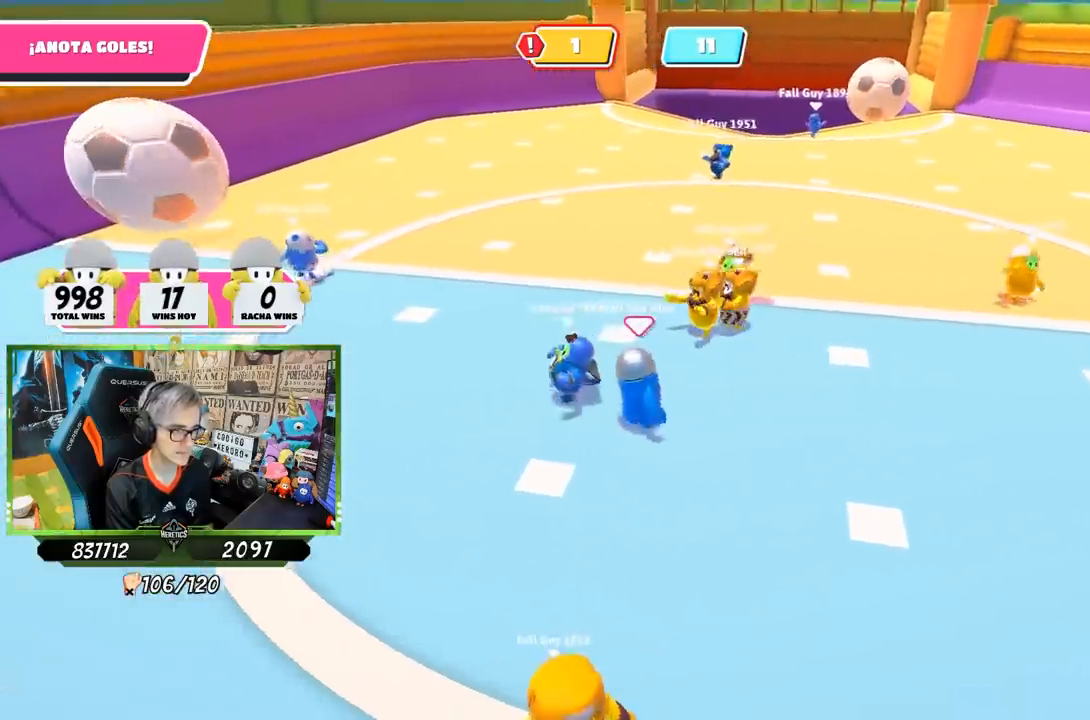
{"buttons": [], "left_stick": "right", "right_stick": "center", "events": []}
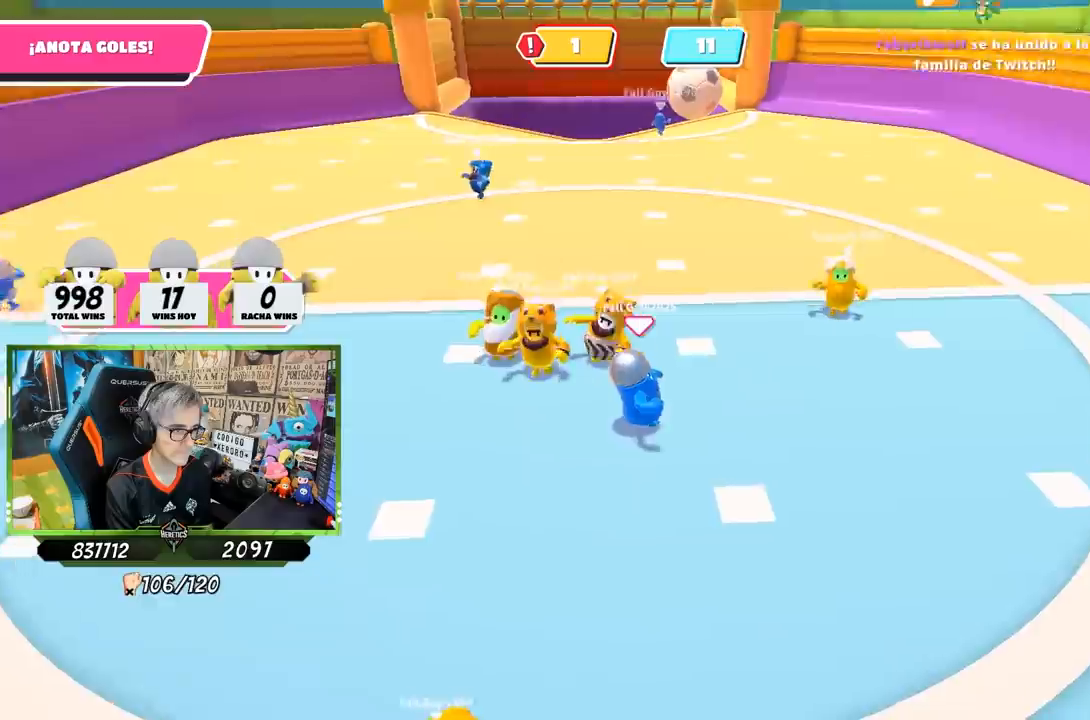
{"buttons": [], "left_stick": "up-left", "right_stick": "center", "events": [[33, "left_stick", "left"], [100, "right_stick", "down"], [233, "left_stick", "up"], [300, "right_stick", "center"], [467, "left_stick", "up-left"]]}
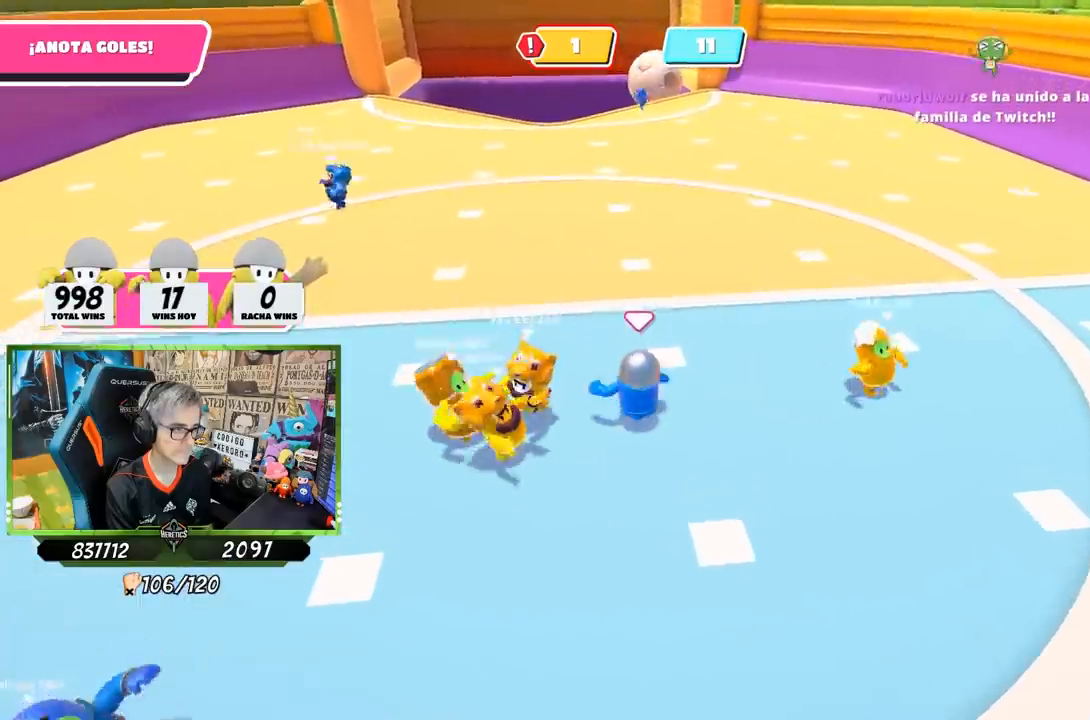
{"buttons": [], "left_stick": "left", "right_stick": "center", "events": [[117, "left_stick", "up"], [283, "left_stick", "up-left"], [400, "left_stick", "left"], [400, "right_stick", "up"], [500, "right_stick", "center"]]}
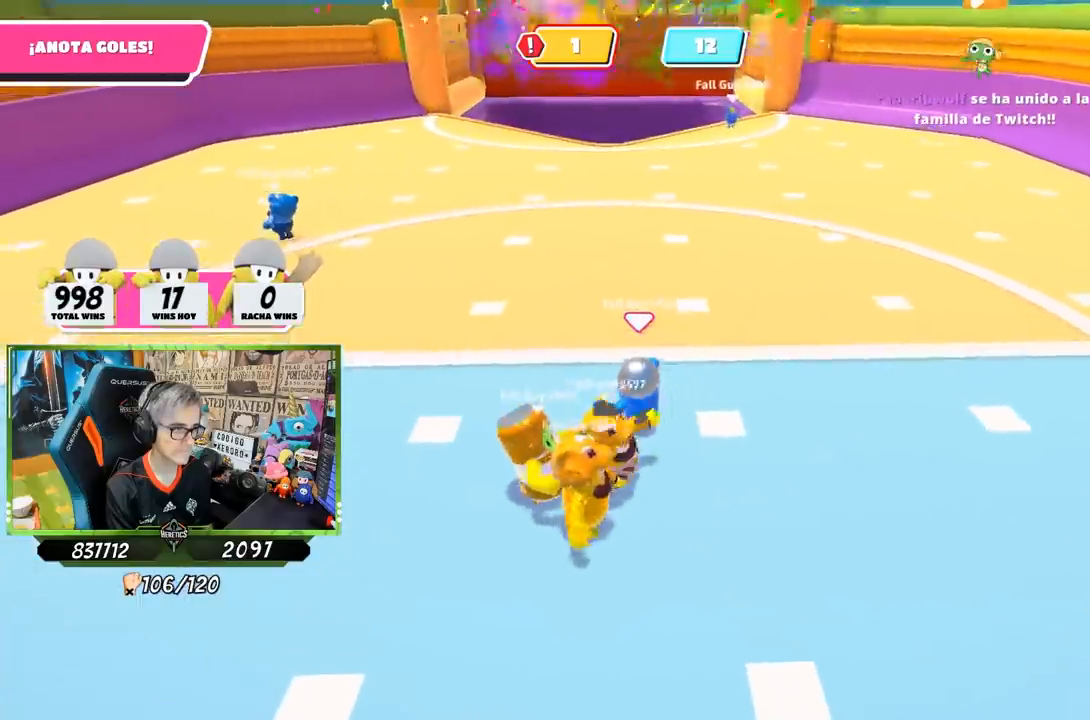
{"buttons": [], "left_stick": "right", "right_stick": "center", "events": [[100, "left_stick", "down-left"], [167, "right_stick", "up-left"], [300, "right_stick", "down-right"], [433, "right_stick", "center"], [467, "left_stick", "right"]]}